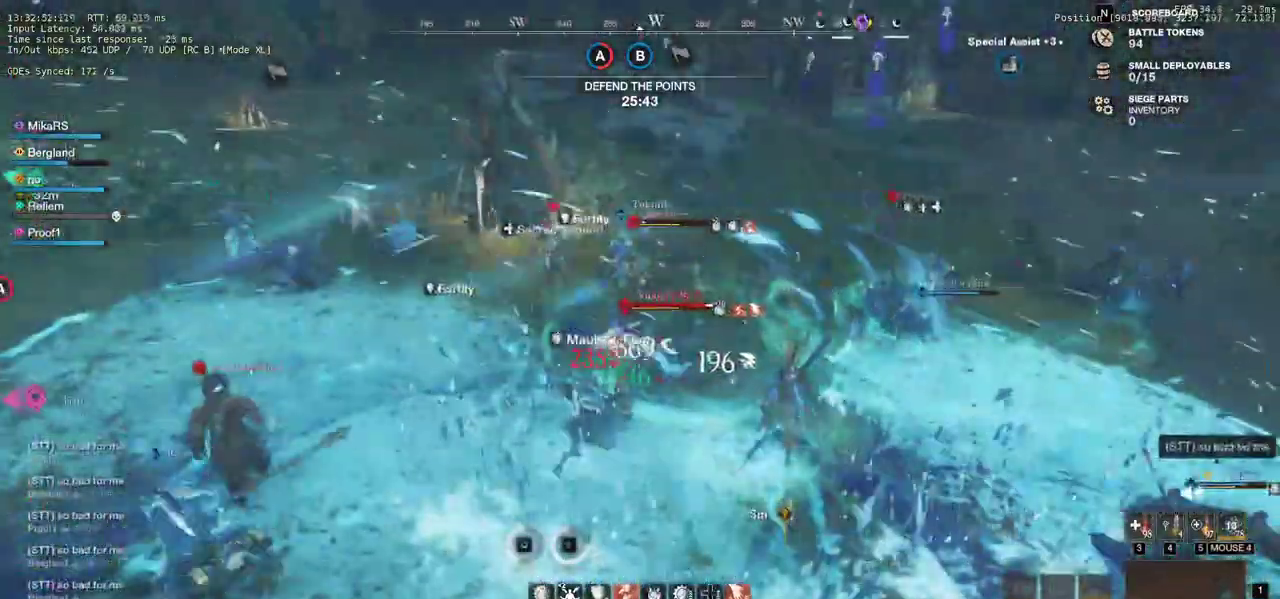
Gameplay with keyboard and mouse; each line is a JSON object with the keys and mouse buttons held at the frame after it. "events" lists presses ("down") and releases ("up") of "a", "ctrl", "d", "e", "q", "r", "s", "shift", "space", "tab", "w", "mouse_left", "mouse_wheel", "mouse_right", "mouse_mb4" and "mouse_mb5" between this image and that frame as [ms after this image, input, new state], when the widget could be followed in between. "mouse_left", "mouse_wheel", "mouse_right", "mouse_mb4", "mouse_mb5" = the "left", "wheel", "right", "mb4", "mb5" buttons of the "mouse" list. No other keys are recorded. "wheel" means that the mouse wheel is clicked or scrolled. Mouse movement is not recorded. Not read: f.
{"keys": ["w"], "mouse": ["left"], "events": [[67, "mouse_left", "up"], [150, "mouse_left", "down"], [233, "mouse_left", "up"], [300, "d", "down"], [317, "mouse_left", "down"], [400, "mouse_left", "up"], [450, "d", "up"], [483, "mouse_left", "down"]]}
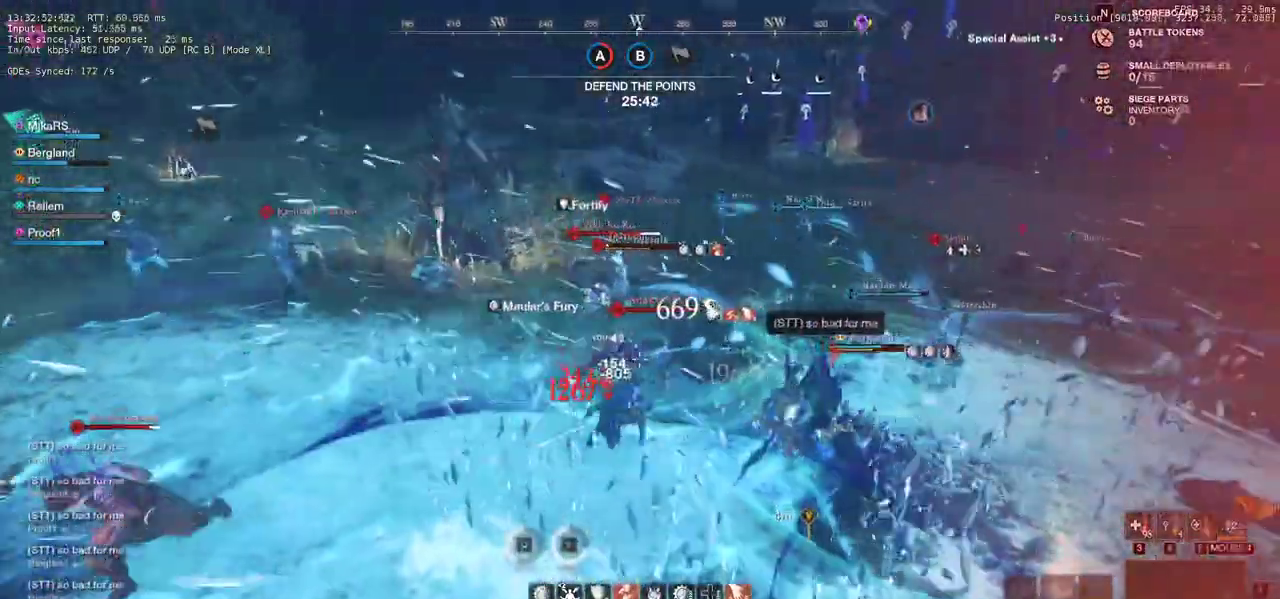
{"keys": ["a", "shift"], "mouse": [], "events": [[83, "mouse_left", "up"], [150, "mouse_left", "down"], [267, "mouse_left", "up"], [283, "a", "down"], [367, "shift", "down"], [383, "w", "up"]]}
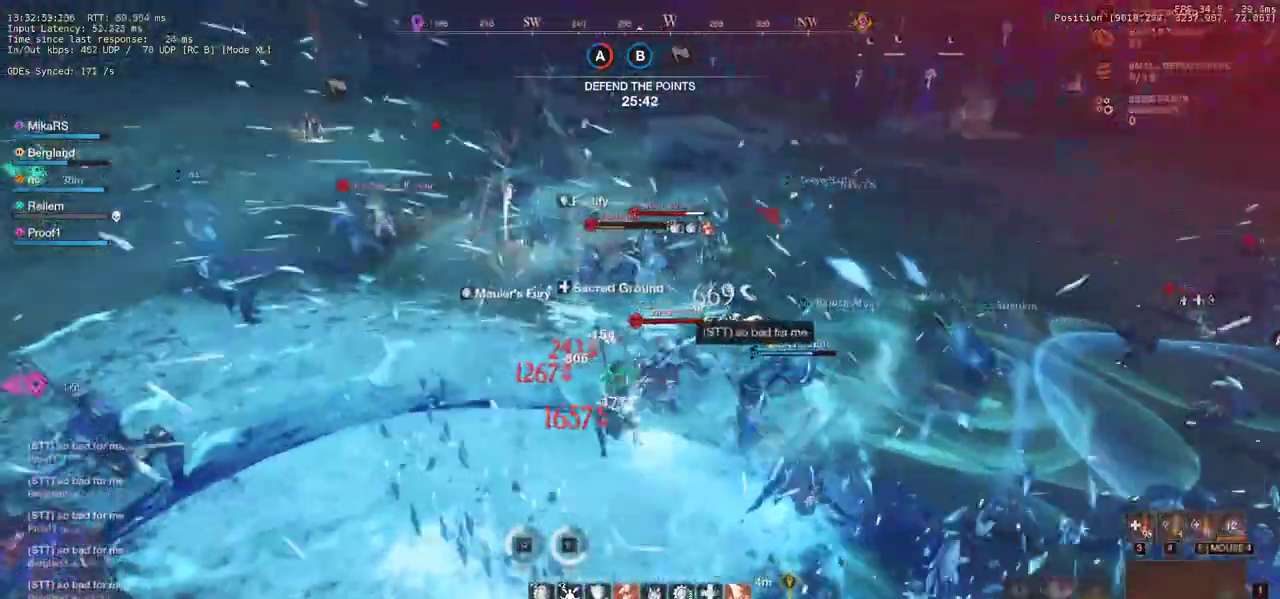
{"keys": ["a", "w"], "mouse": []}
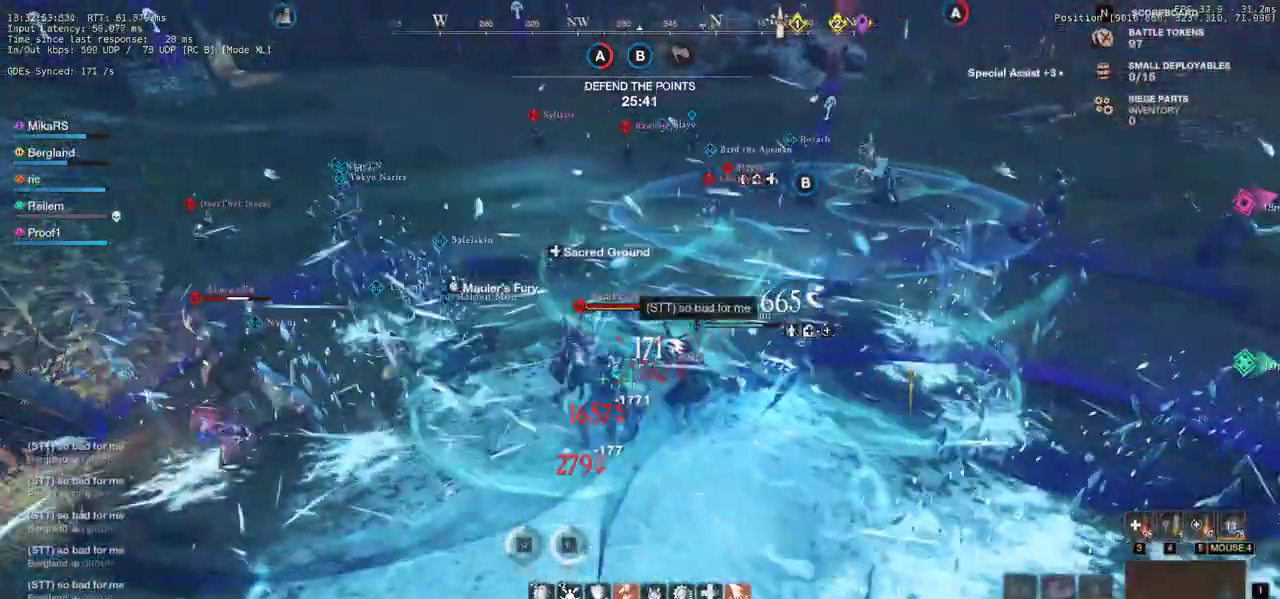
{"keys": ["d", "w"], "mouse": ["left"], "events": [[50, "mouse_left", "down"], [167, "mouse_left", "up"], [233, "mouse_left", "down"], [267, "a", "up"], [333, "mouse_left", "up"], [400, "d", "down"], [417, "mouse_left", "down"]]}
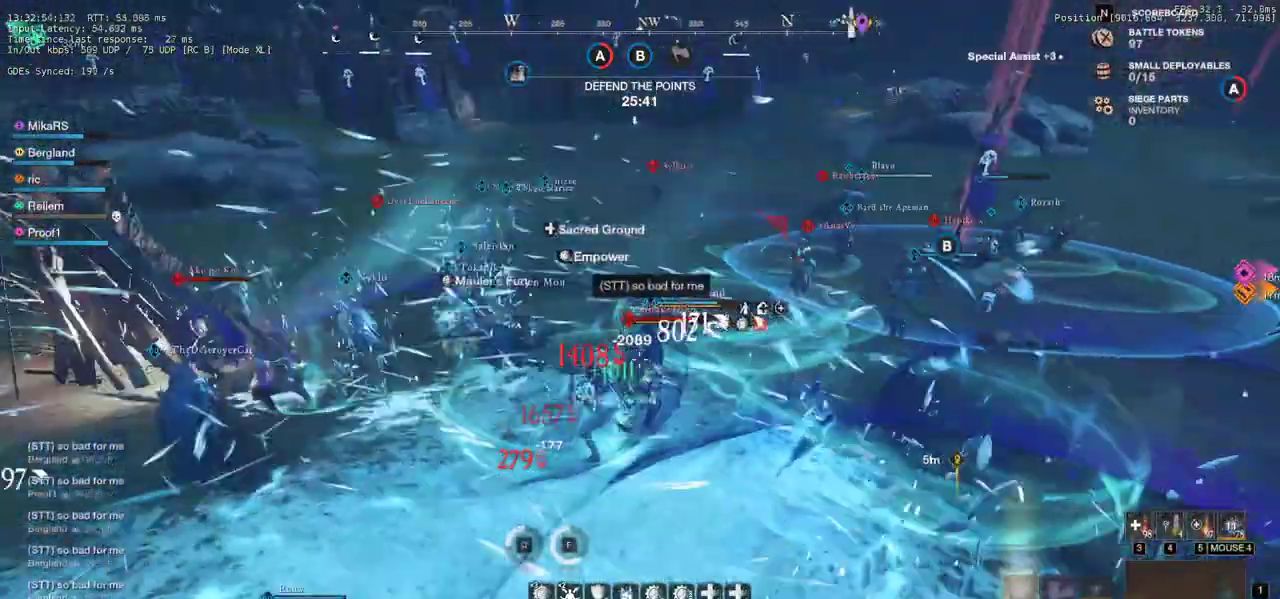
{"keys": ["d"], "mouse": ["left"], "events": [[17, "mouse_left", "up"], [100, "mouse_left", "down"], [200, "mouse_left", "up"], [283, "mouse_left", "down"], [383, "mouse_left", "up"], [450, "w", "up"], [467, "mouse_left", "down"]]}